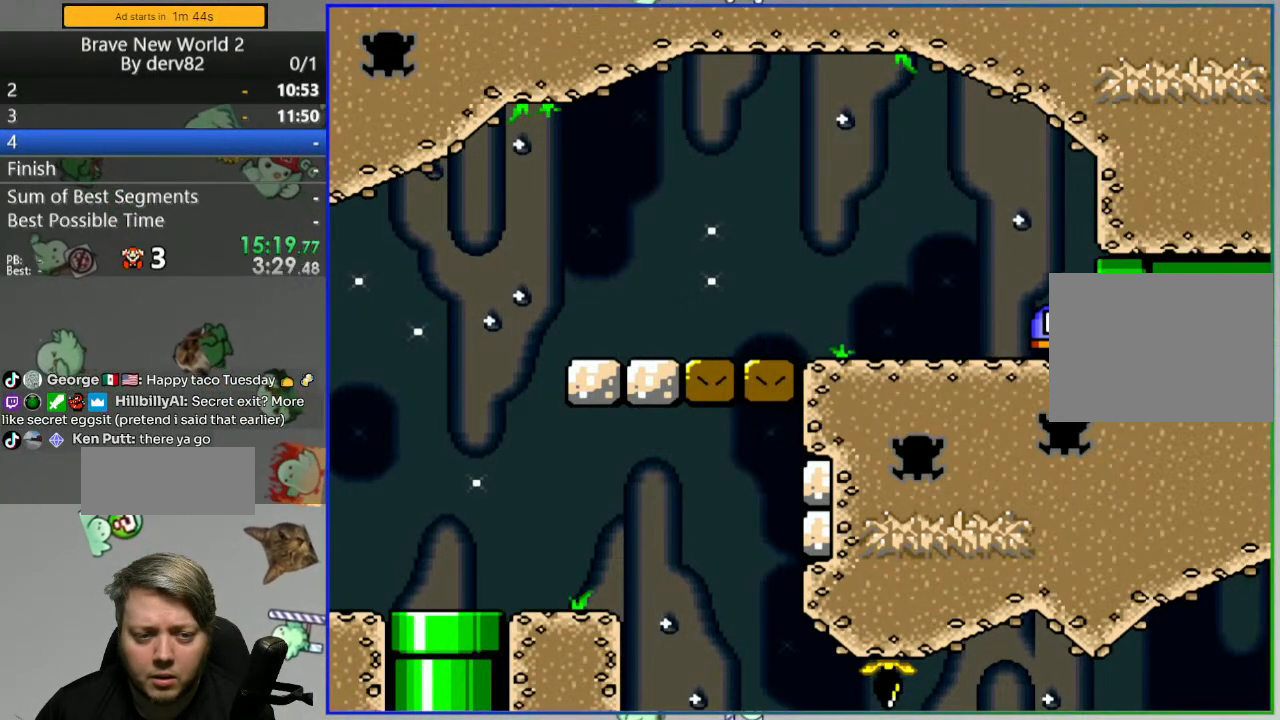
Gameplay with a controller (Nintendo layout); each line is a JSON object with the inputs held at the frame after it. "events" lists button and stick changes between this image and that frame as [ms after this image, input, new state], when the widget could be followed in between. Not read: L3 R3.
{"buttons": ["Y"], "events": []}
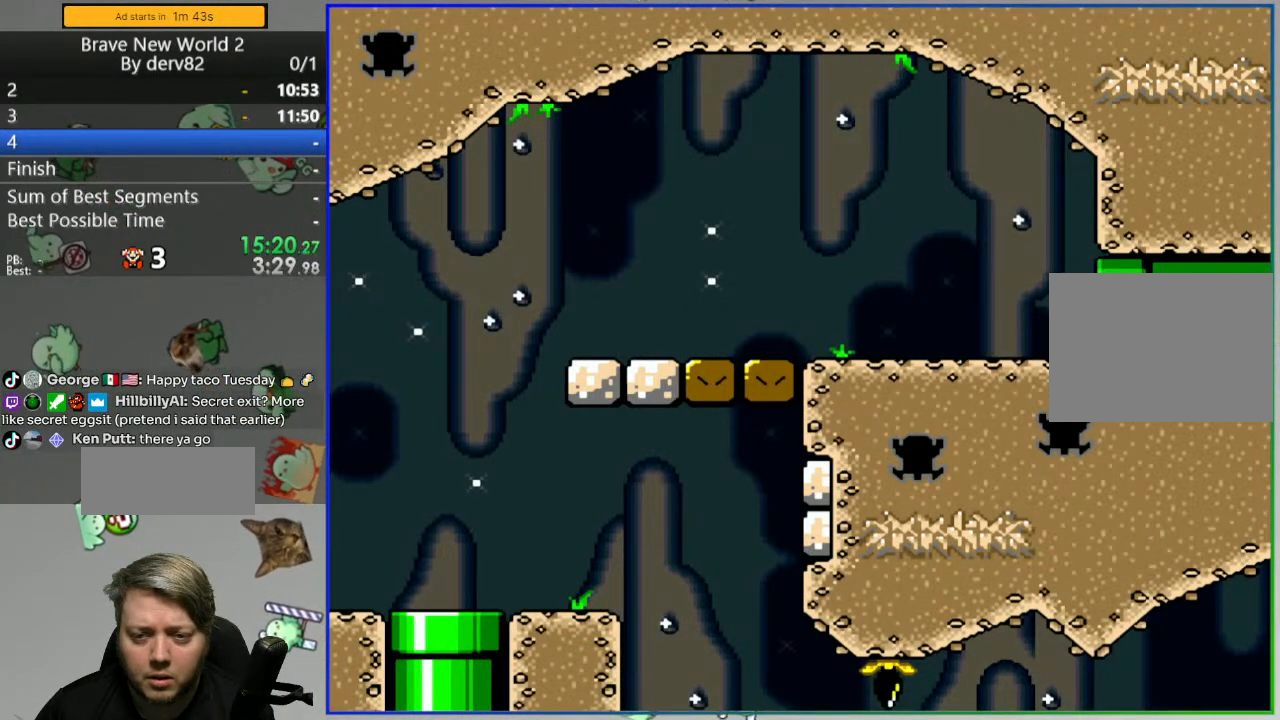
{"buttons": ["Y"], "events": []}
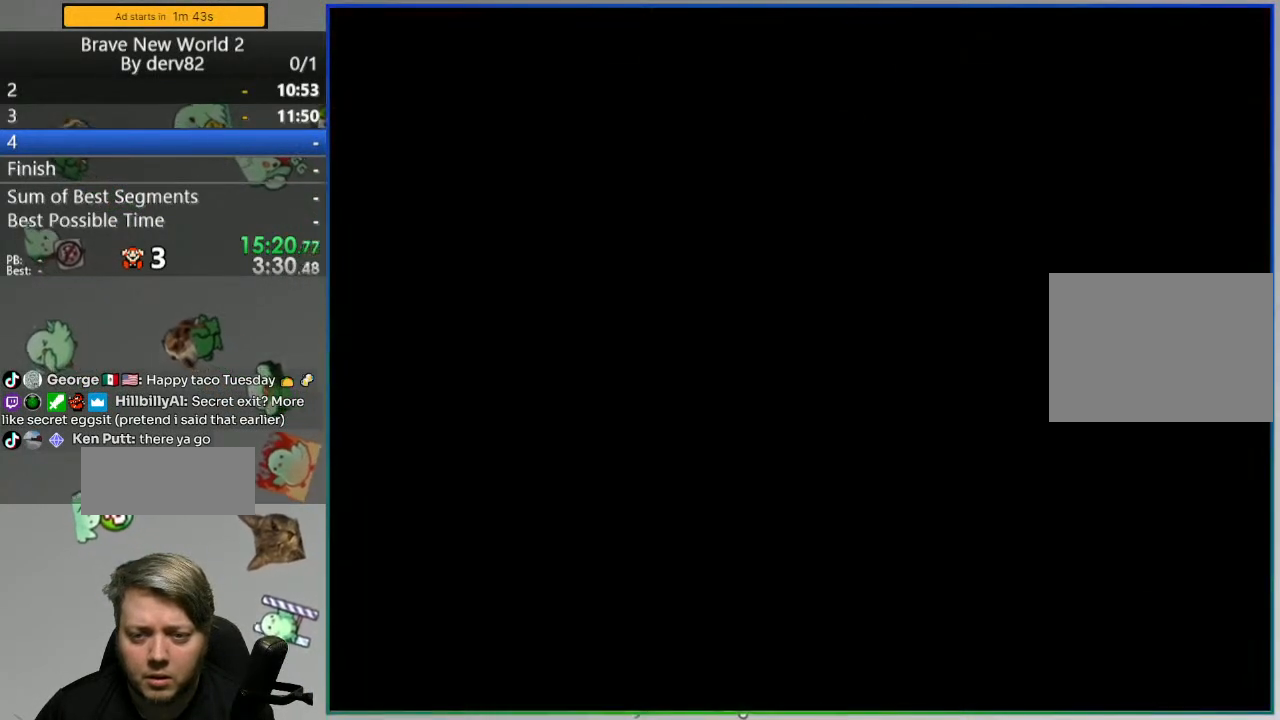
{"buttons": ["Y"], "events": []}
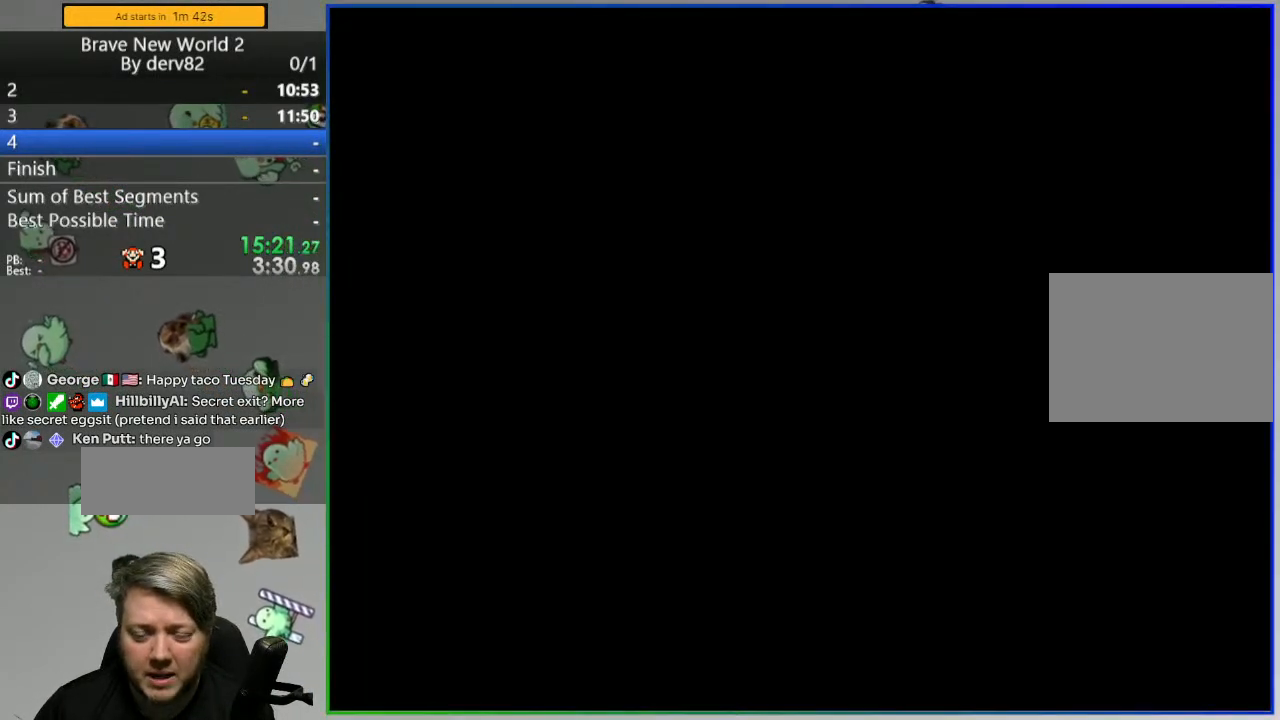
{"buttons": ["Y"], "events": []}
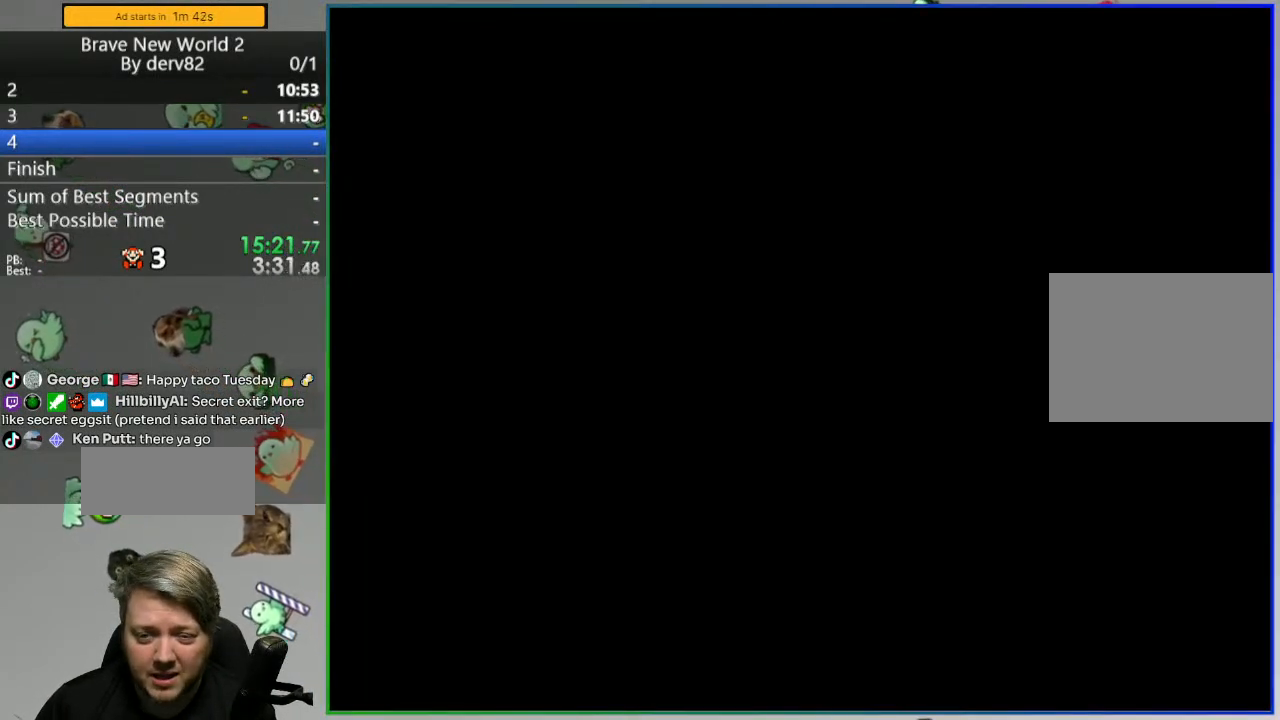
{"buttons": ["Y"], "events": []}
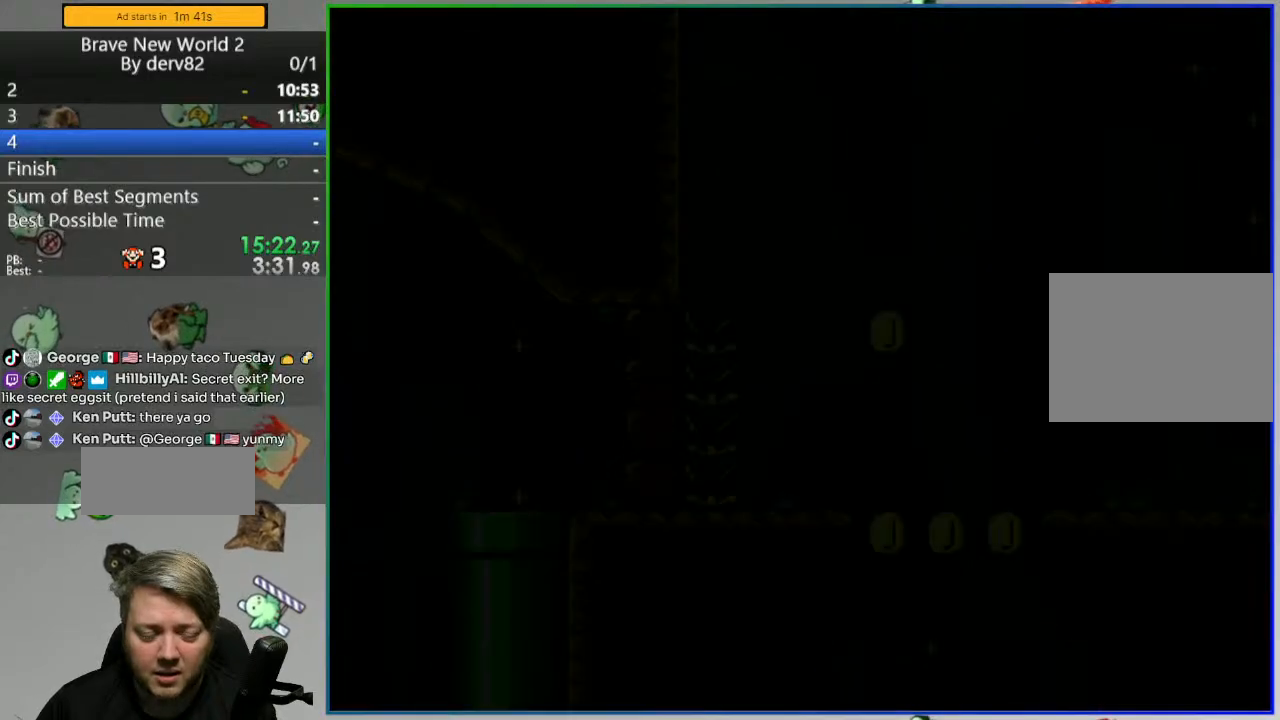
{"buttons": ["Y"], "events": []}
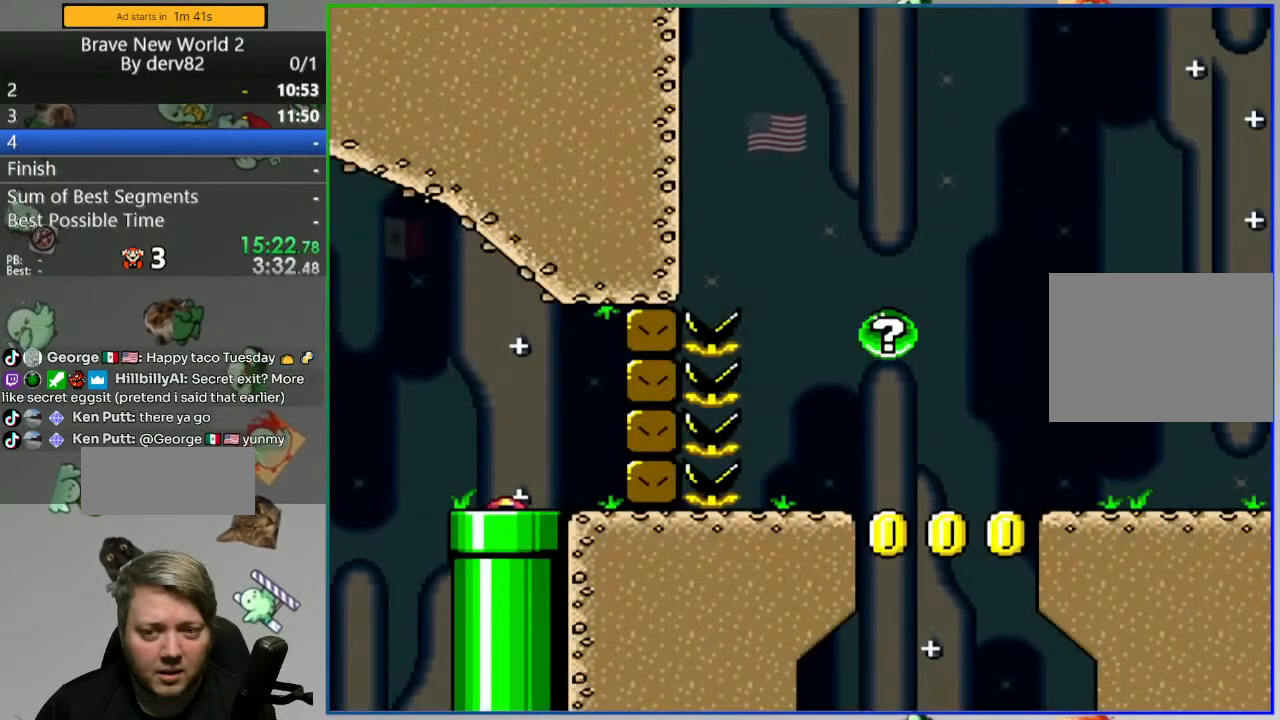
{"buttons": ["Y"], "events": []}
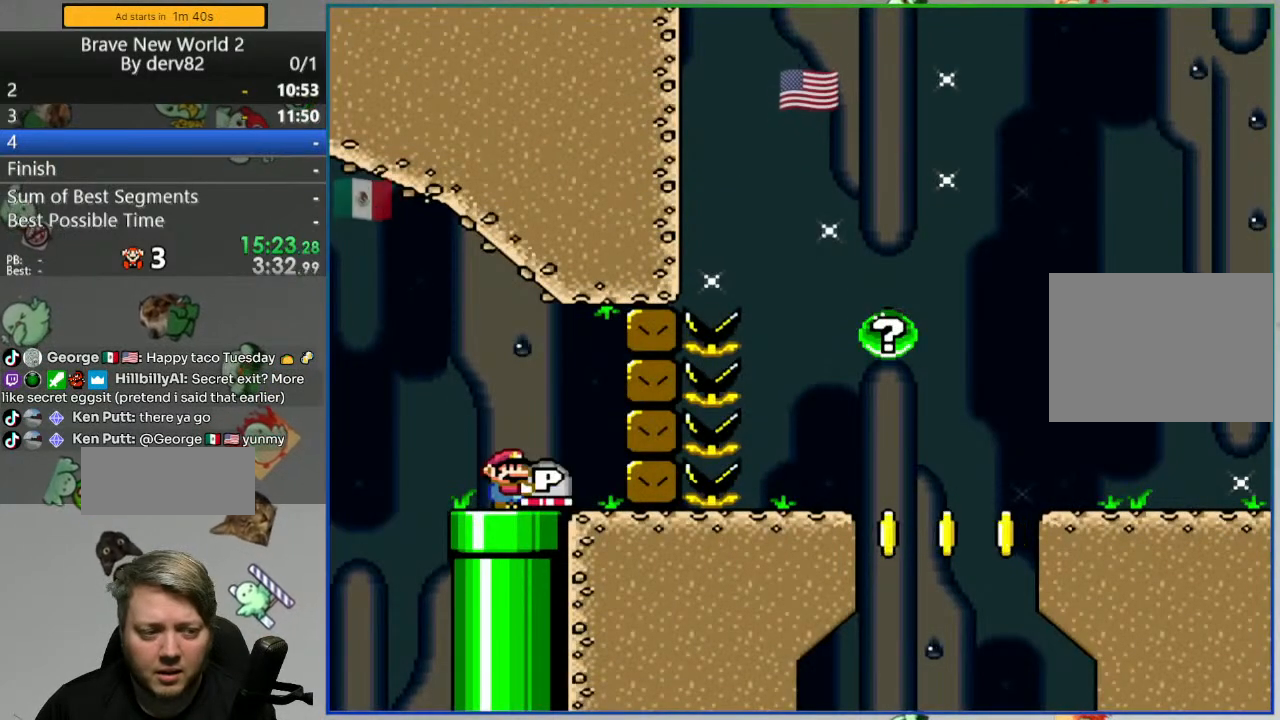
{"buttons": ["DPAD_RIGHT"], "events": [[233, "Y", "up"], [367, "B", "down"], [433, "B", "up"], [483, "DPAD_RIGHT", "down"]]}